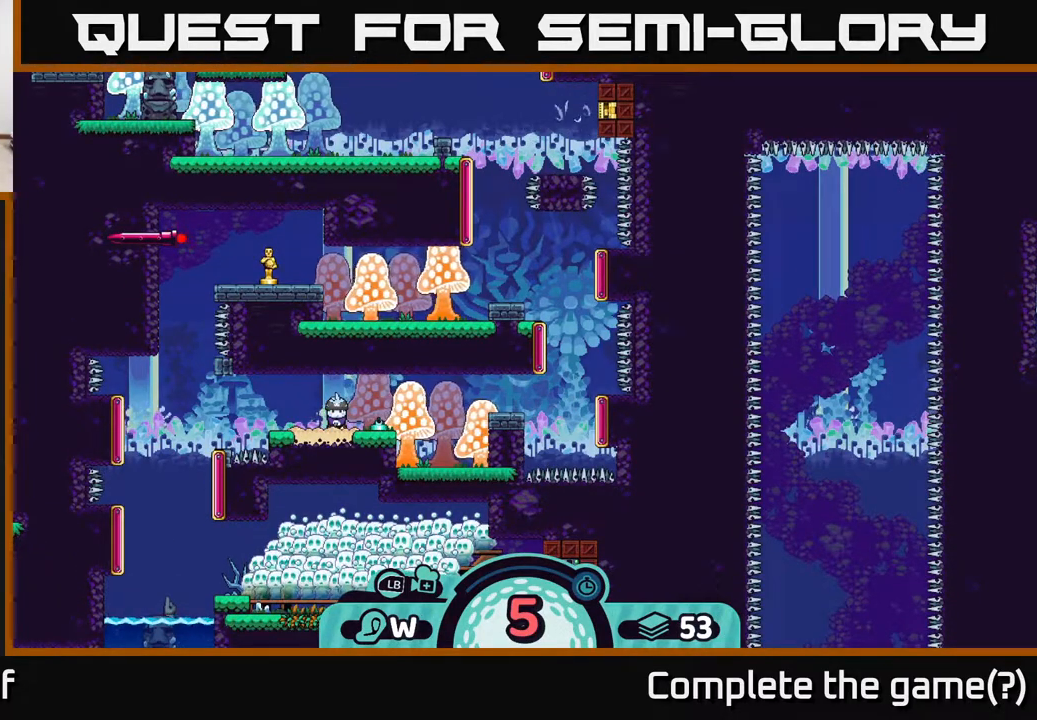
Gameplay with a controller (Xbox layout); each line is a JSON object with the inputs held at the frame after it. "events" lists button and stick changes between this image and that frame as [ms after this image, input, new state], when the widget could be followed in between.
{"buttons": [], "left_stick": "center", "right_stick": "center", "events": []}
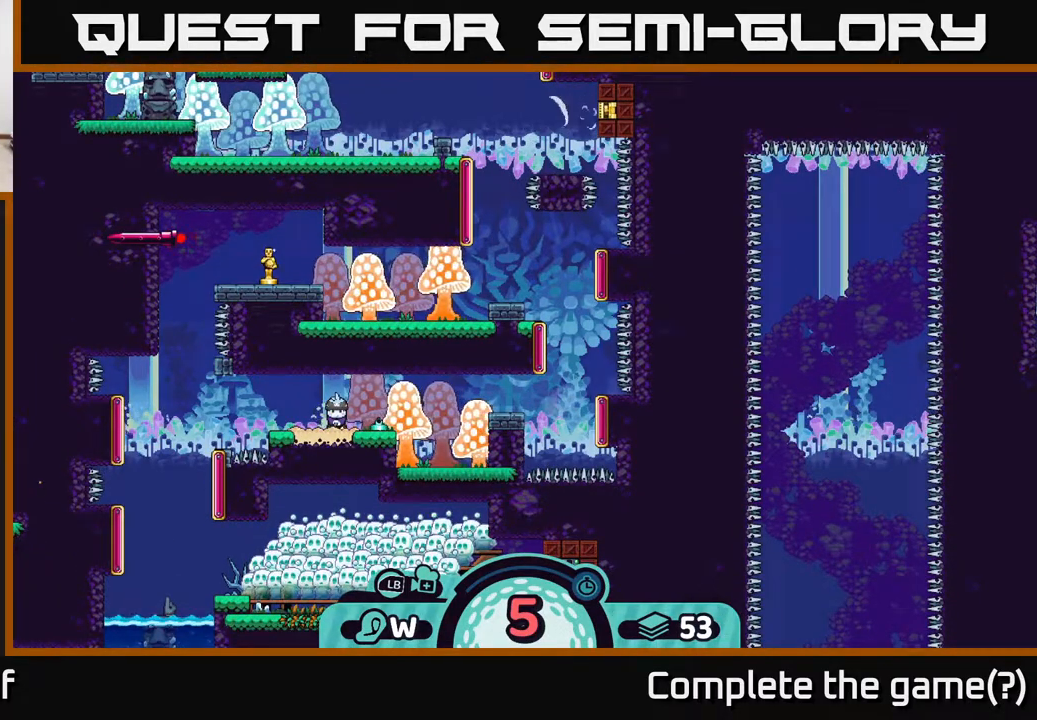
{"buttons": [], "left_stick": "center", "right_stick": "center", "events": []}
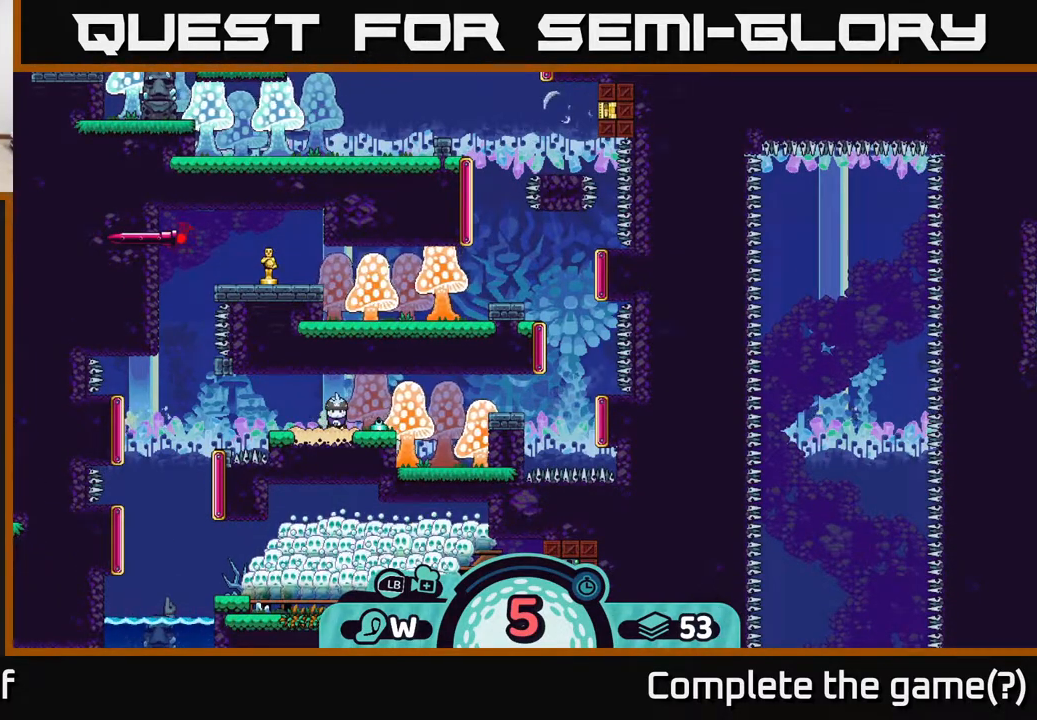
{"buttons": [], "left_stick": "center", "right_stick": "center", "events": []}
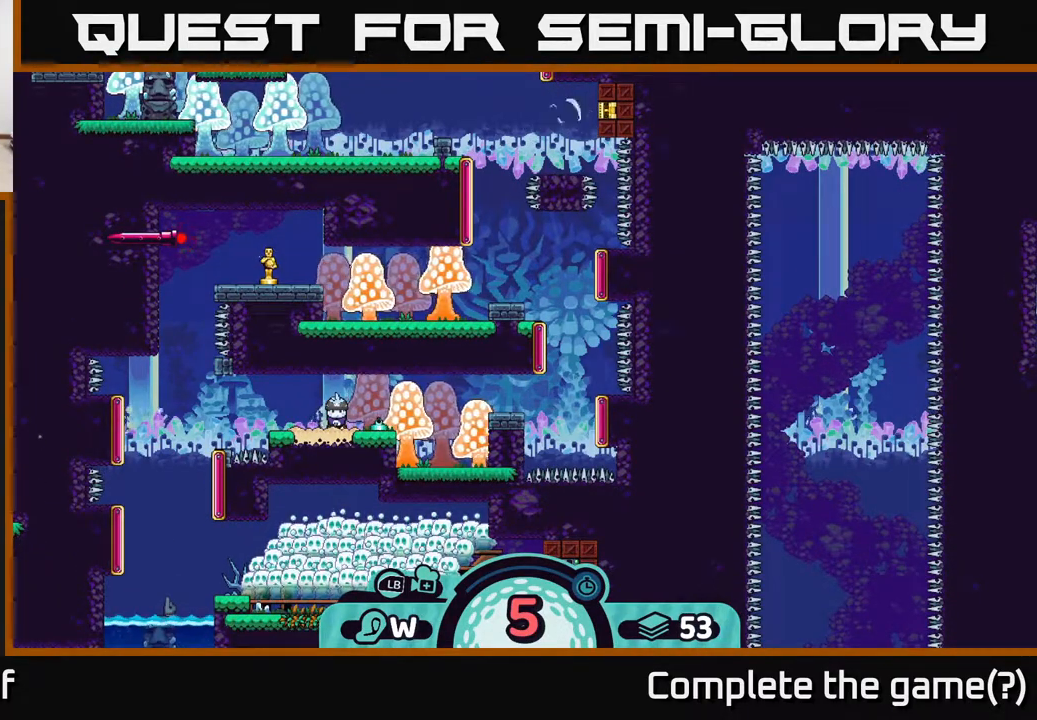
{"buttons": [], "left_stick": "center", "right_stick": "center", "events": []}
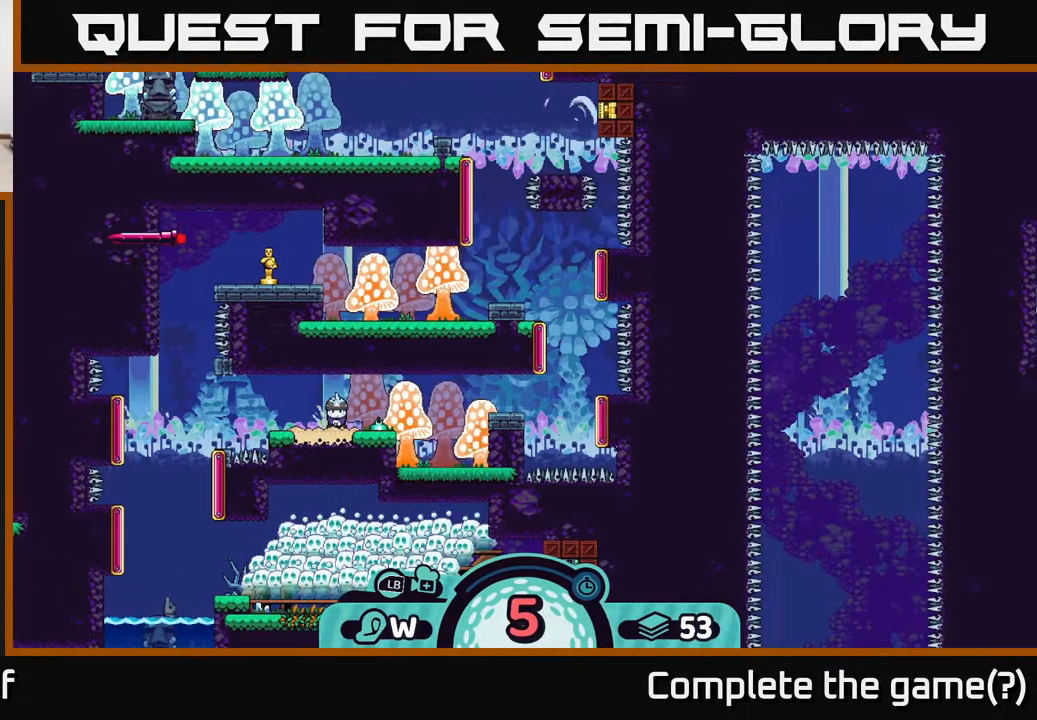
{"buttons": [], "left_stick": "center", "right_stick": "center", "events": []}
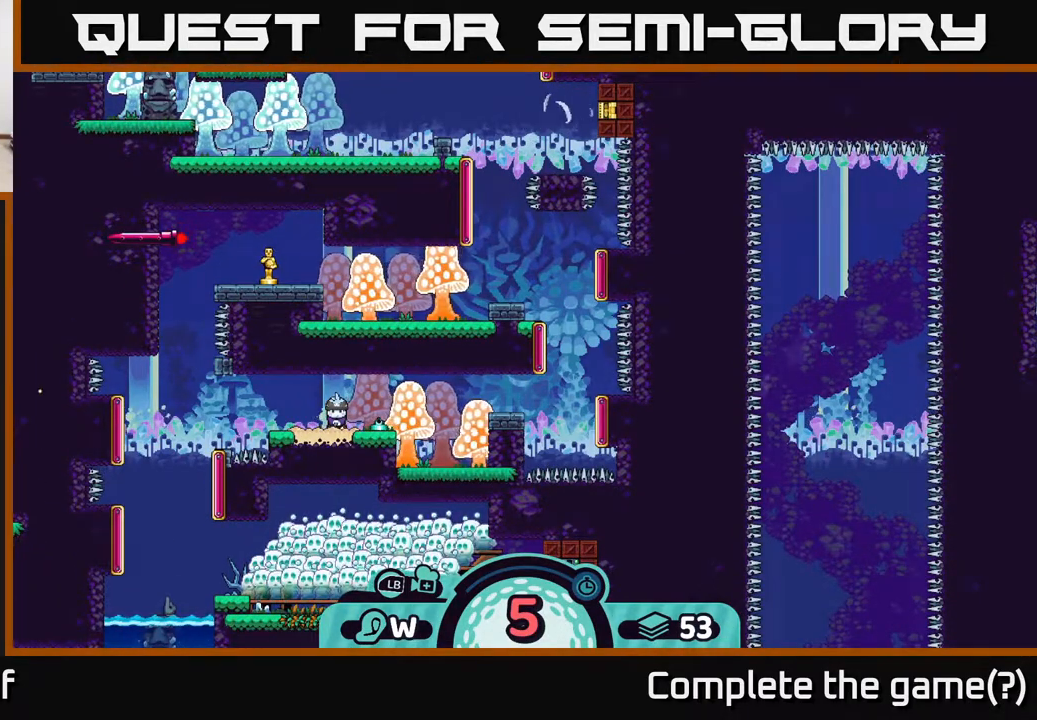
{"buttons": [], "left_stick": "center", "right_stick": "center", "events": []}
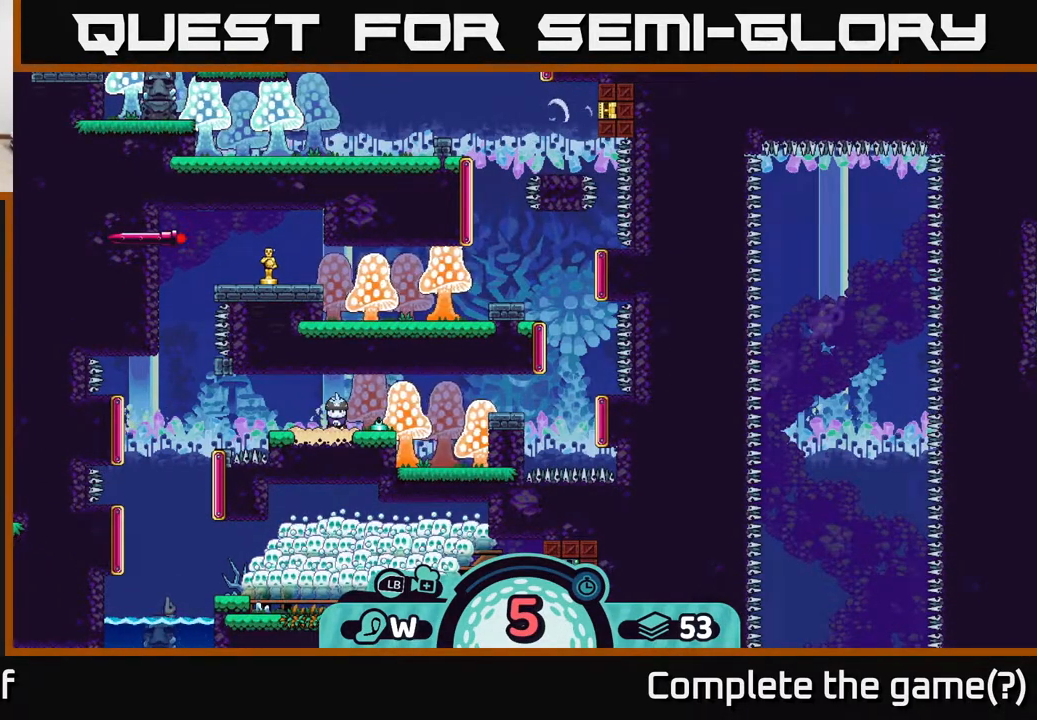
{"buttons": ["R2"], "left_stick": "center", "right_stick": "center", "events": [[33, "R2", "down"]]}
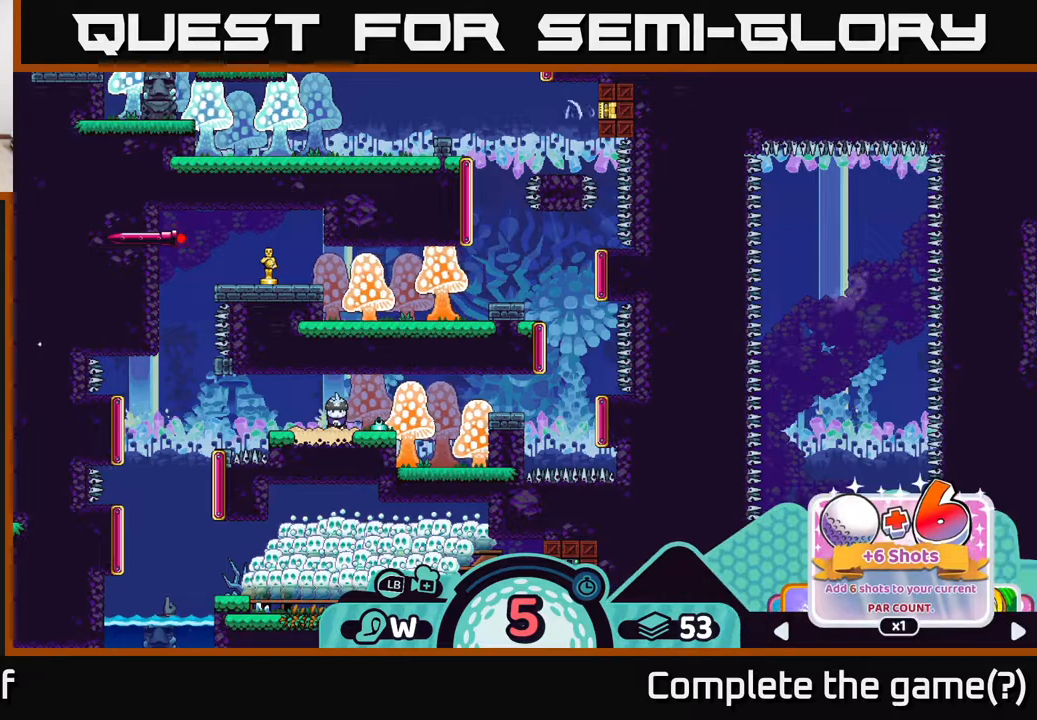
{"buttons": ["R2"], "left_stick": "center", "right_stick": "center", "events": []}
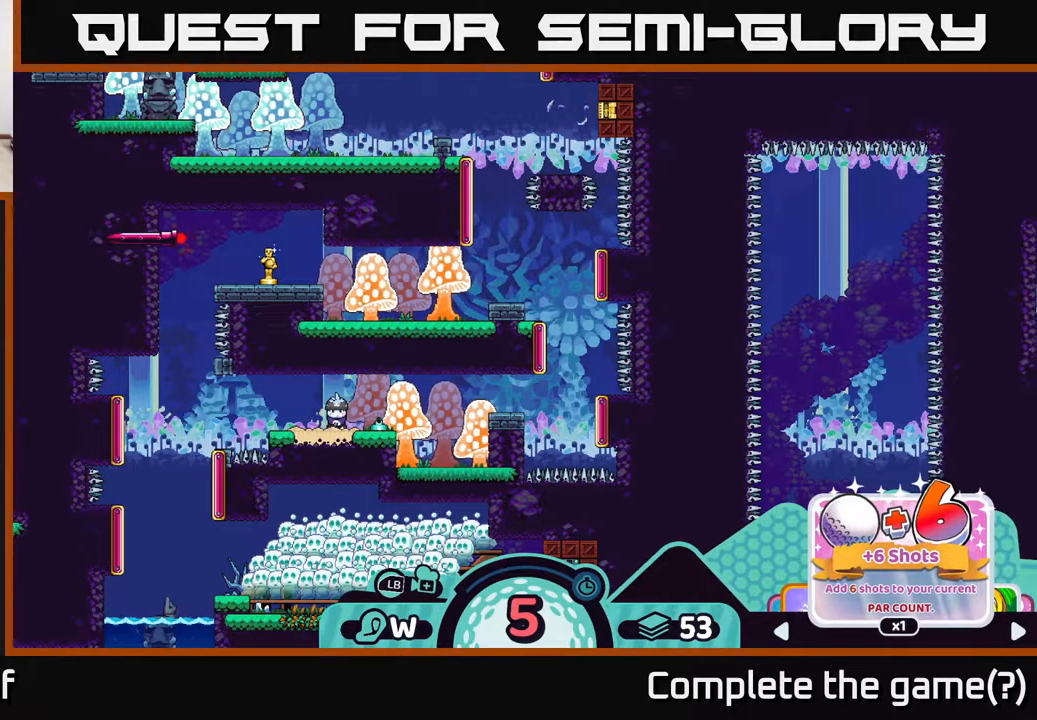
{"buttons": ["R2"], "left_stick": "right", "right_stick": "center", "events": [[483, "left_stick", "right"]]}
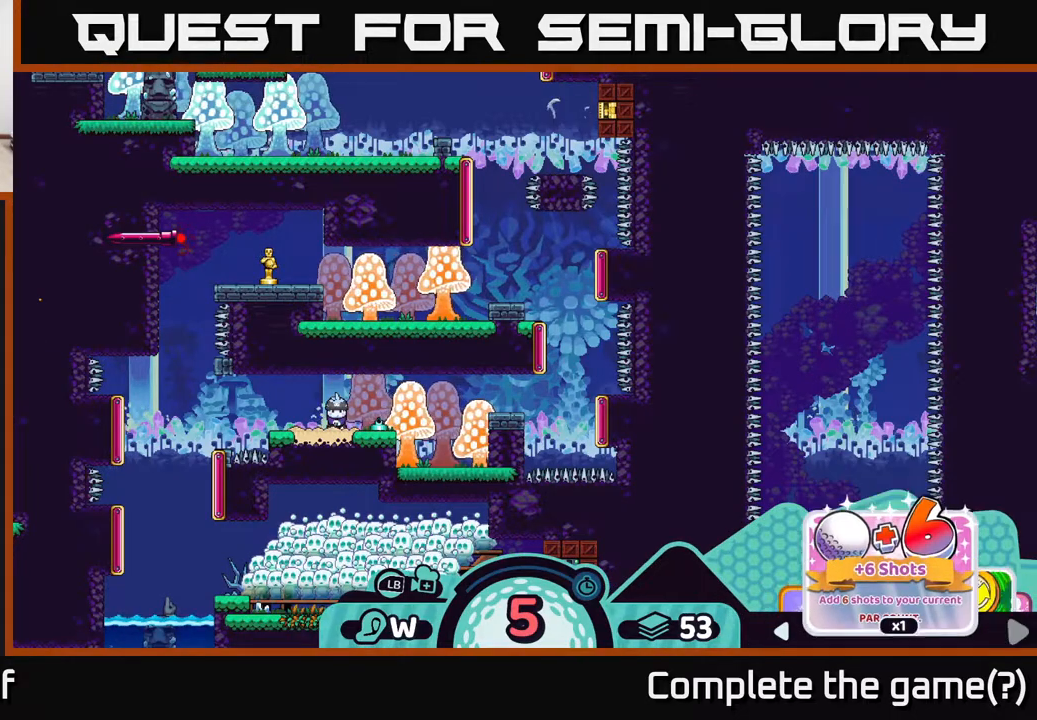
{"buttons": ["R2"], "left_stick": "center", "right_stick": "center", "events": [[133, "left_stick", "center"], [333, "left_stick", "right"], [500, "left_stick", "center"]]}
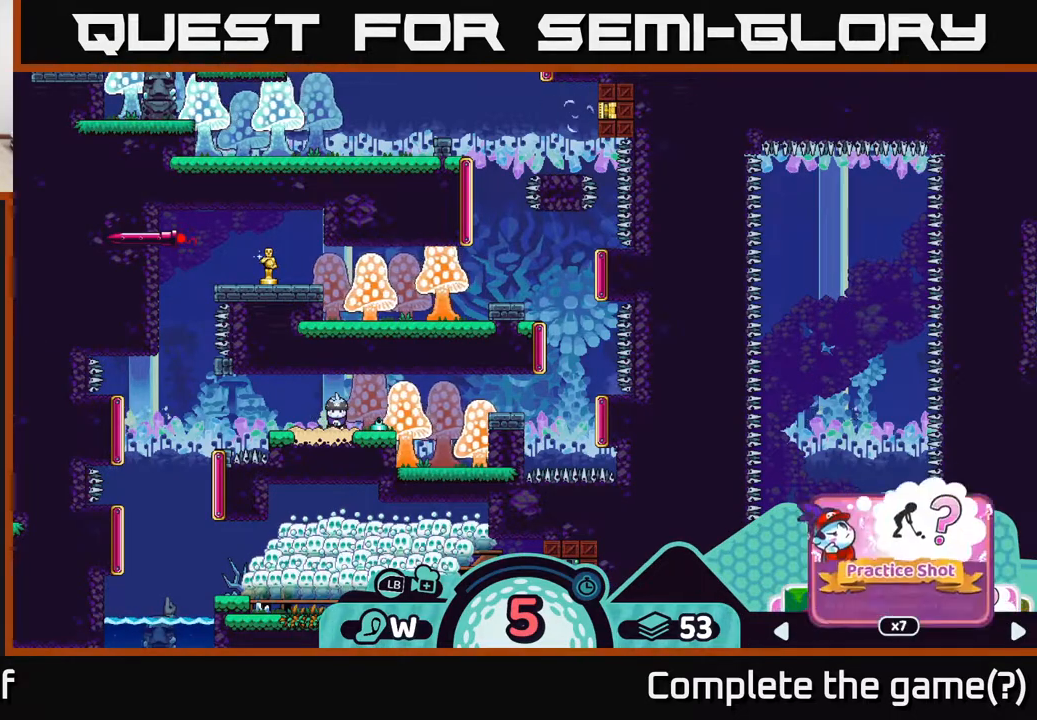
{"buttons": ["R2"], "left_stick": "center", "right_stick": "center", "events": []}
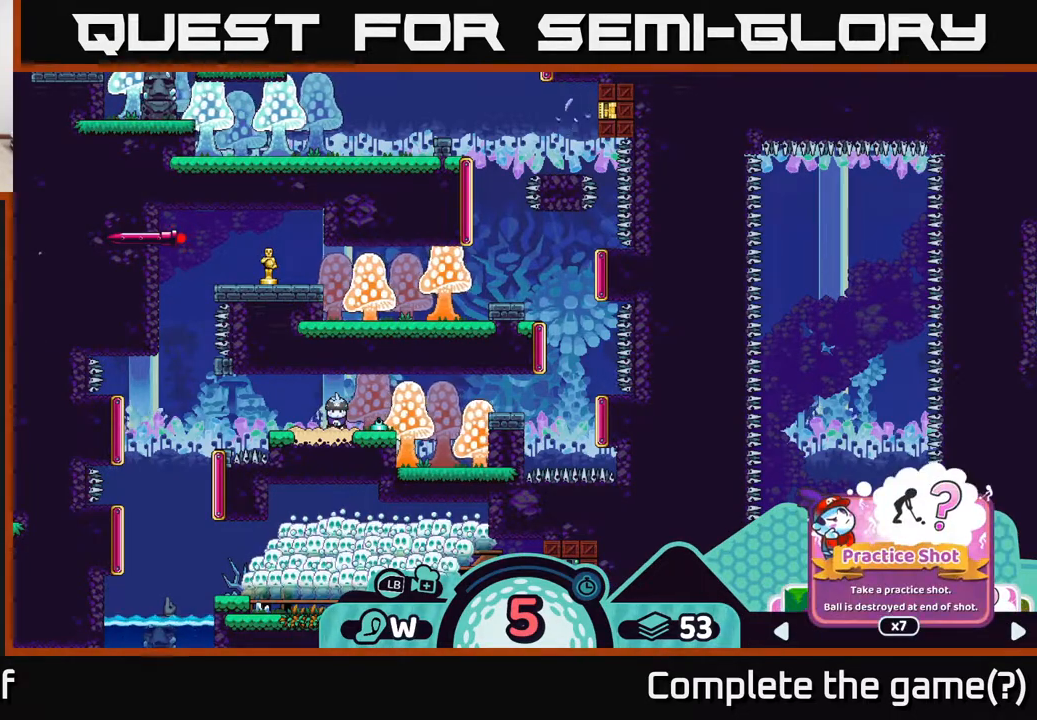
{"buttons": ["R2"], "left_stick": "center", "right_stick": "center", "events": [[133, "left_stick", "right"], [483, "left_stick", "center"]]}
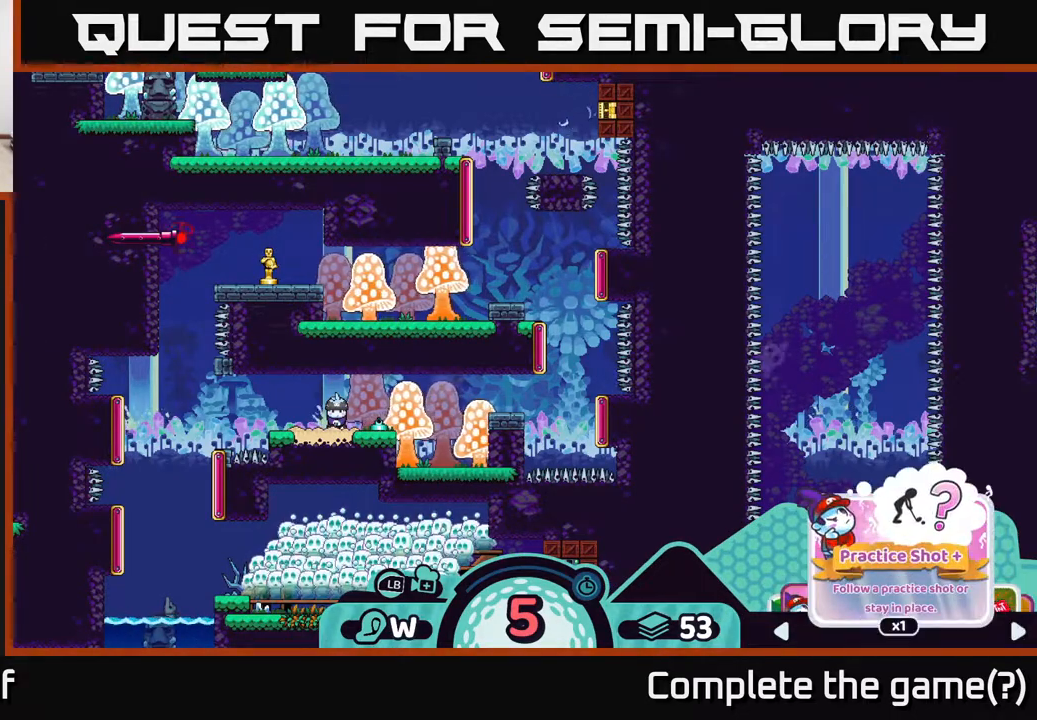
{"buttons": ["R2"], "left_stick": "right", "right_stick": "center", "events": [[267, "left_stick", "right"]]}
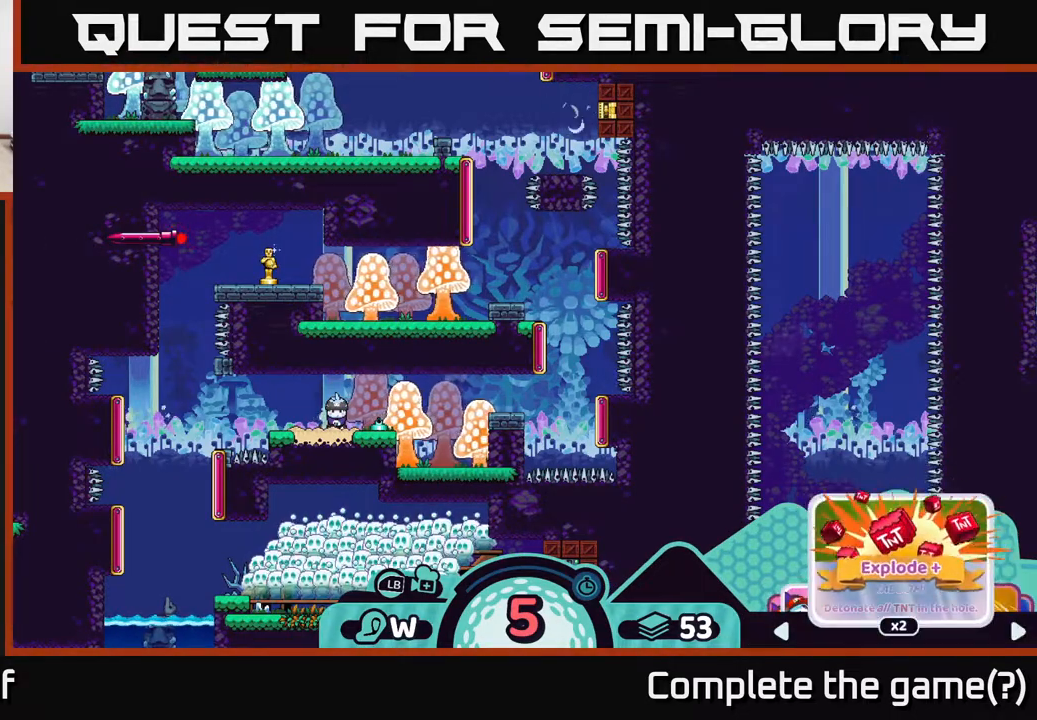
{"buttons": ["R2"], "left_stick": "right", "right_stick": "center", "events": [[17, "left_stick", "center"], [317, "left_stick", "right"]]}
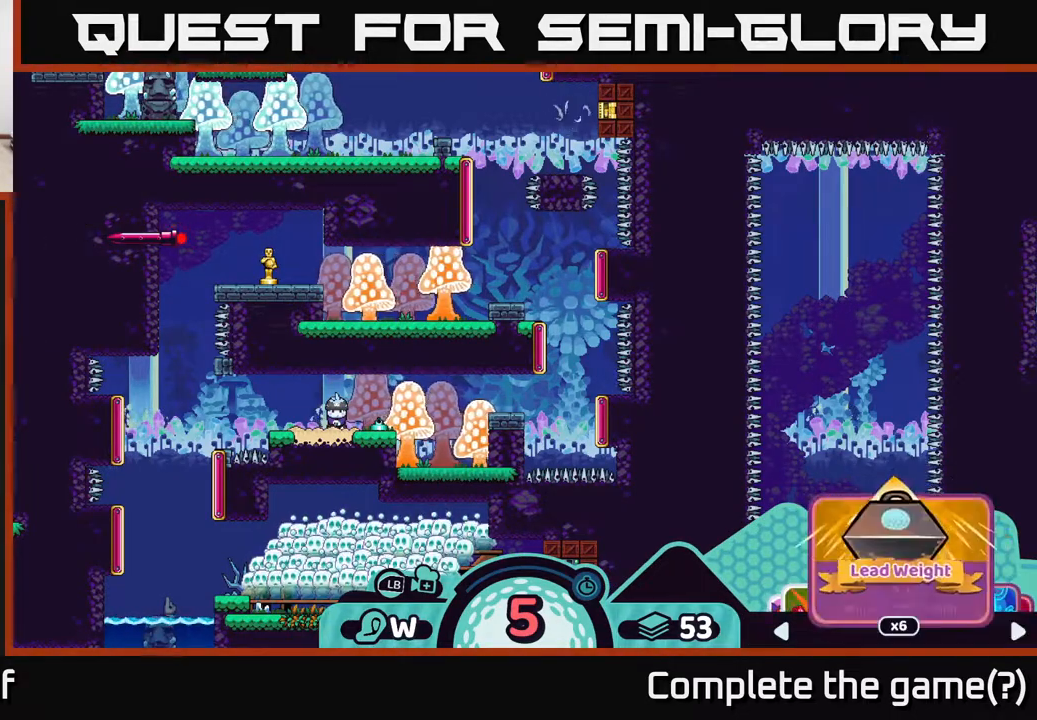
{"buttons": ["R2"], "left_stick": "right", "right_stick": "center", "events": [[117, "left_stick", "center"], [417, "left_stick", "right"]]}
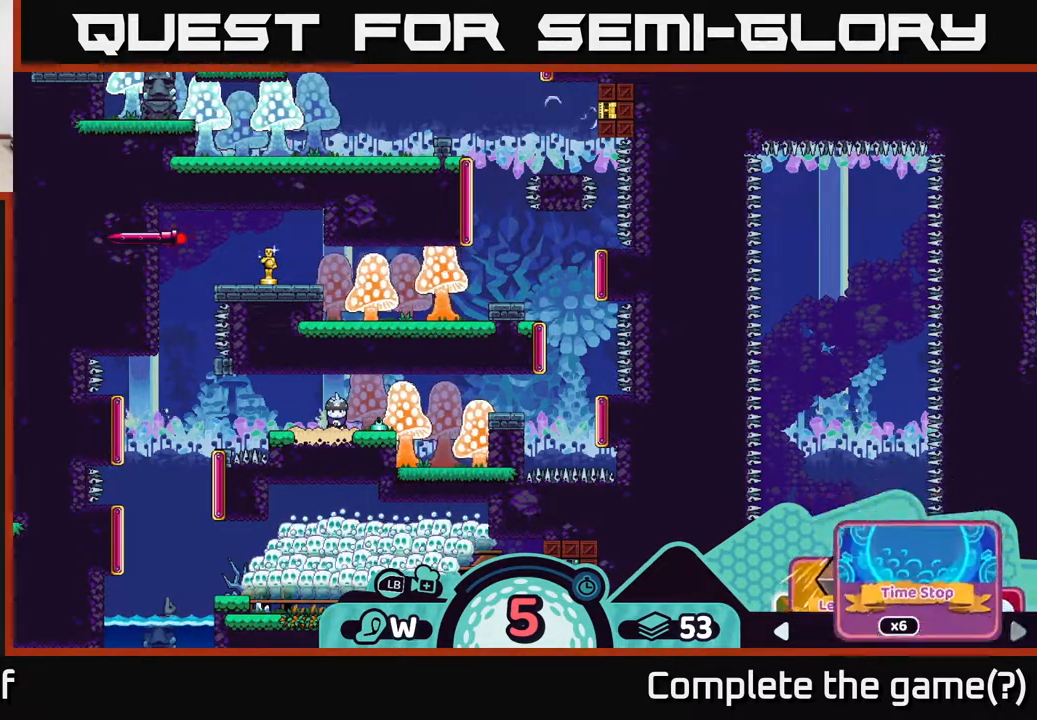
{"buttons": ["R2"], "left_stick": "center", "right_stick": "center", "events": [[217, "left_stick", "center"]]}
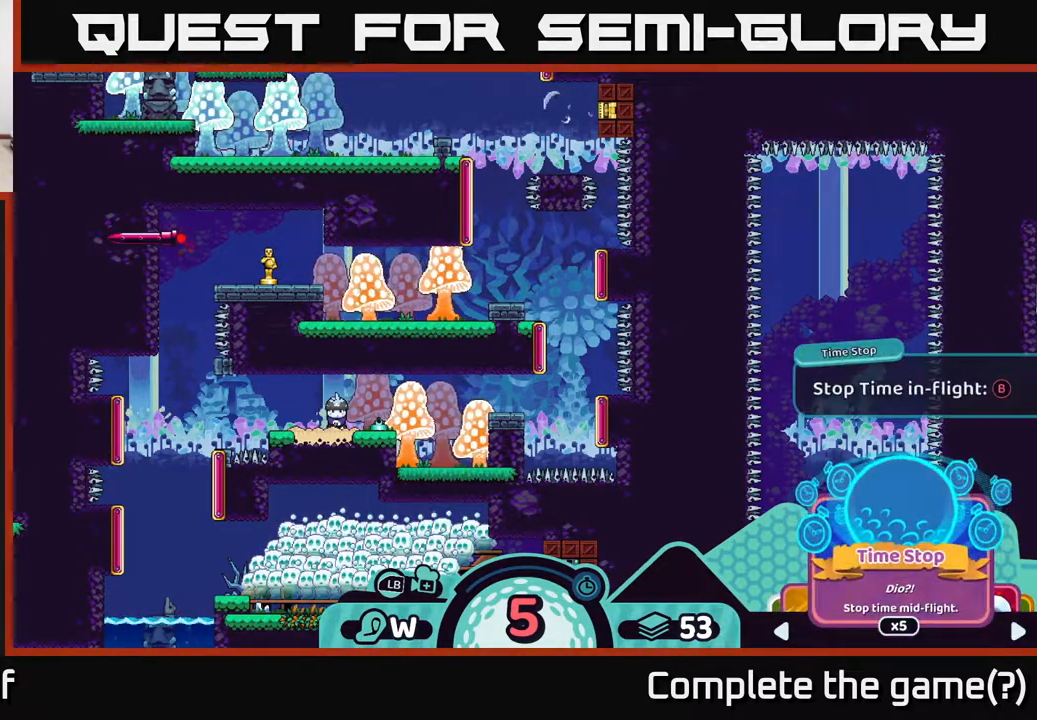
{"buttons": ["R2"], "left_stick": "center", "right_stick": "center", "events": []}
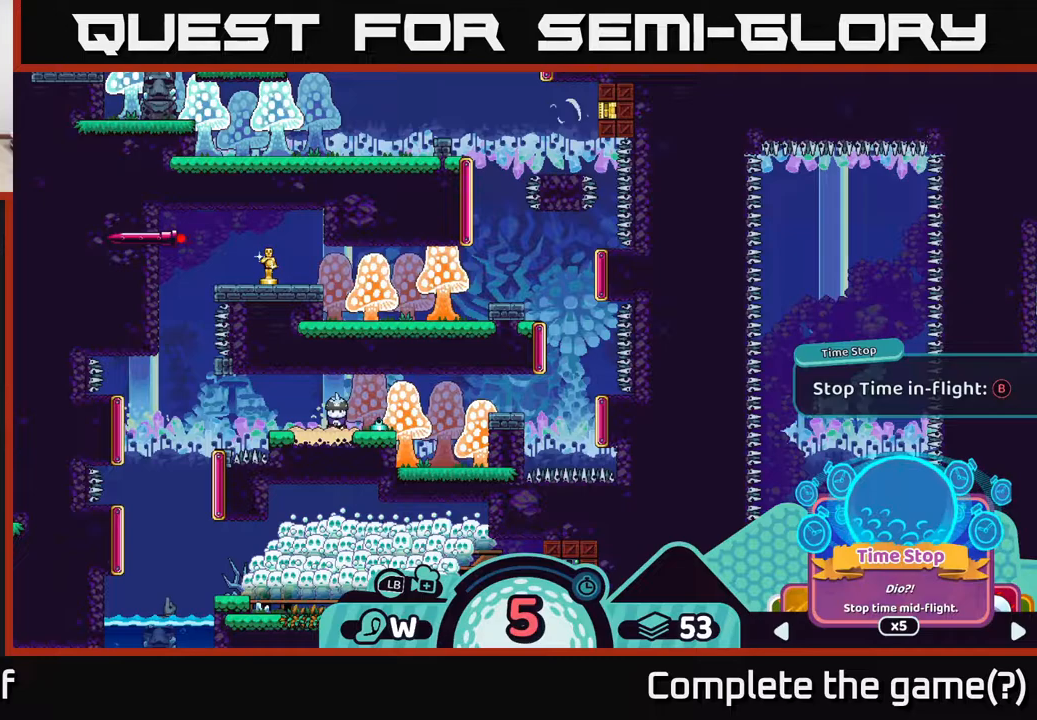
{"buttons": ["R2"], "left_stick": "center", "right_stick": "center", "events": []}
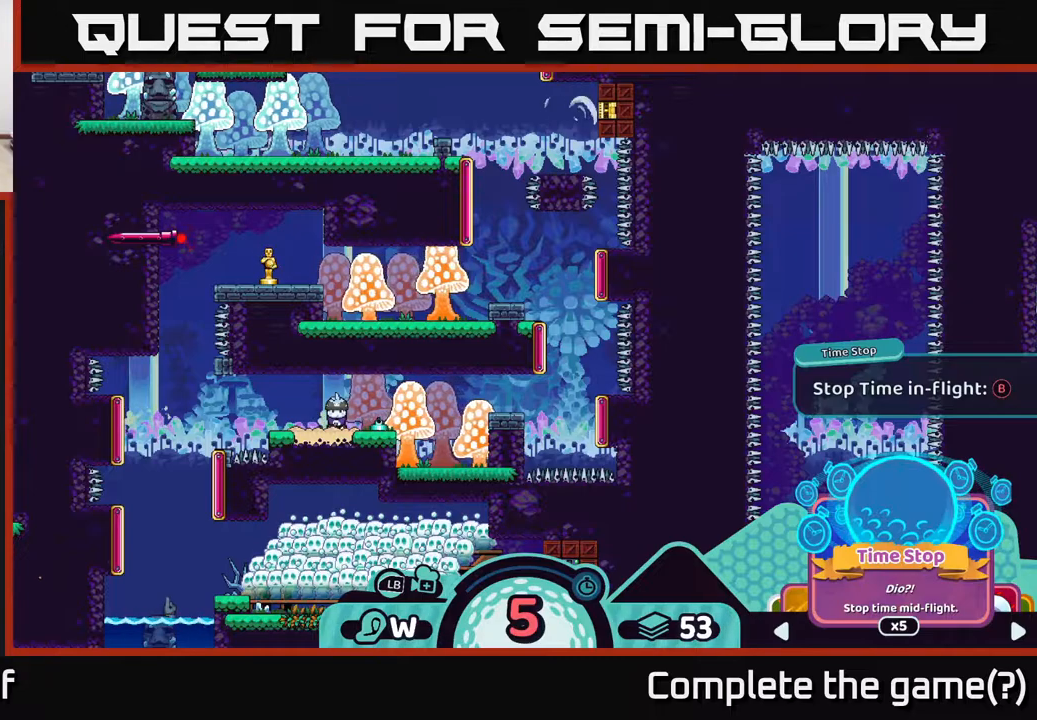
{"buttons": ["R2"], "left_stick": "center", "right_stick": "center", "events": []}
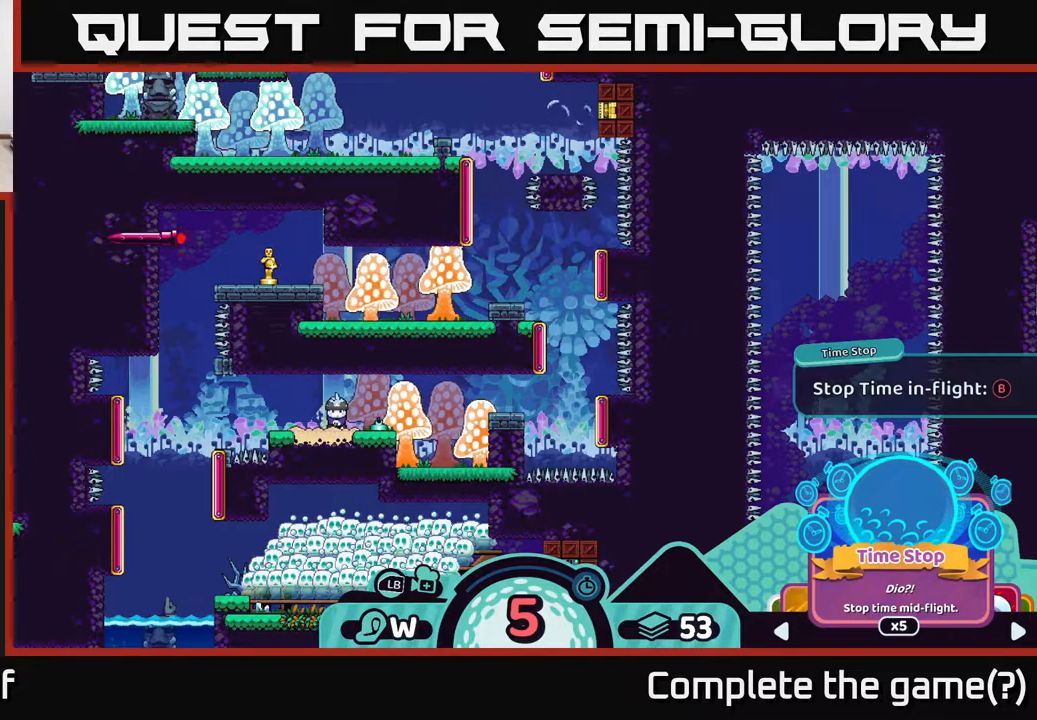
{"buttons": ["R2"], "left_stick": "center", "right_stick": "center", "events": [[233, "left_stick", "right"], [433, "left_stick", "center"]]}
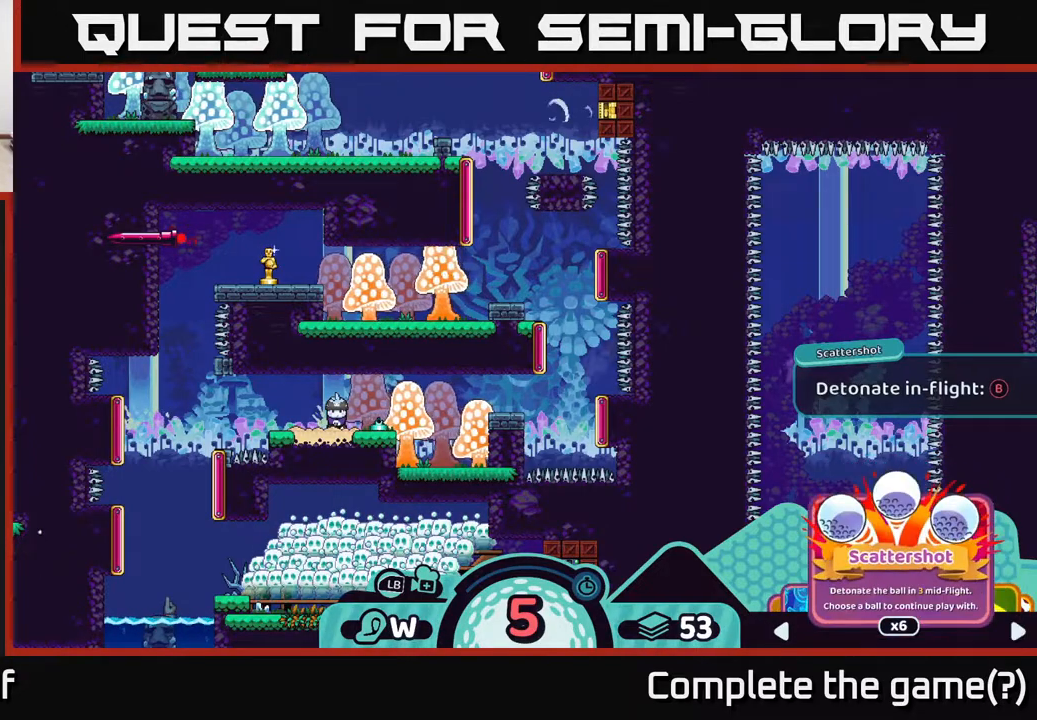
{"buttons": ["R2"], "left_stick": "center", "right_stick": "center", "events": []}
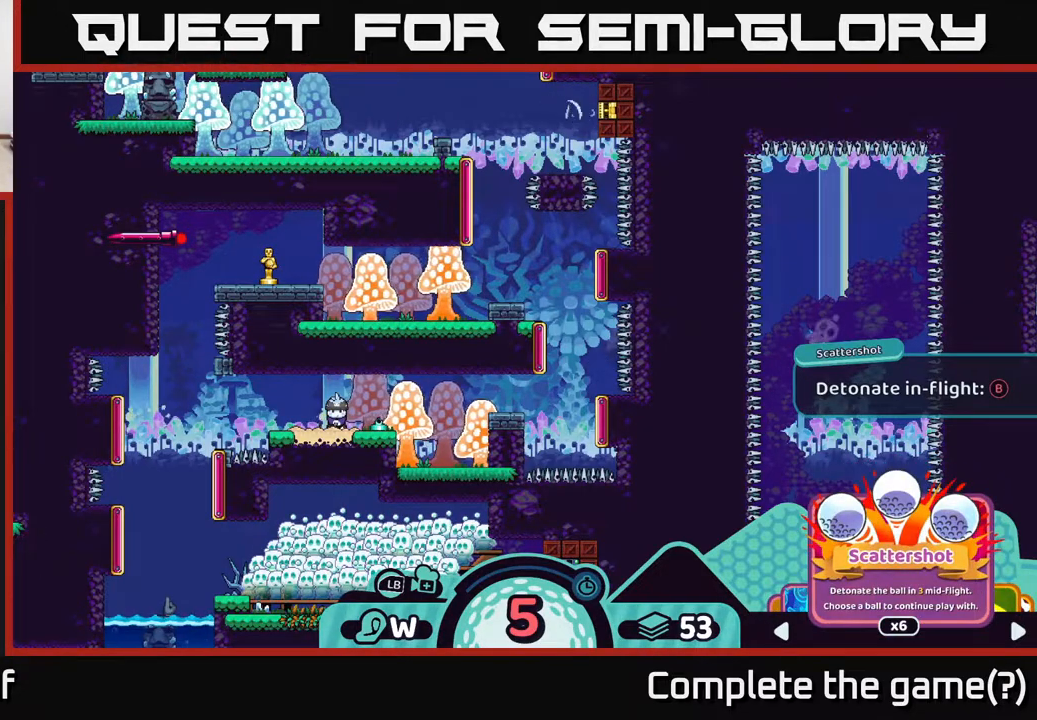
{"buttons": ["R2"], "left_stick": "center", "right_stick": "center", "events": []}
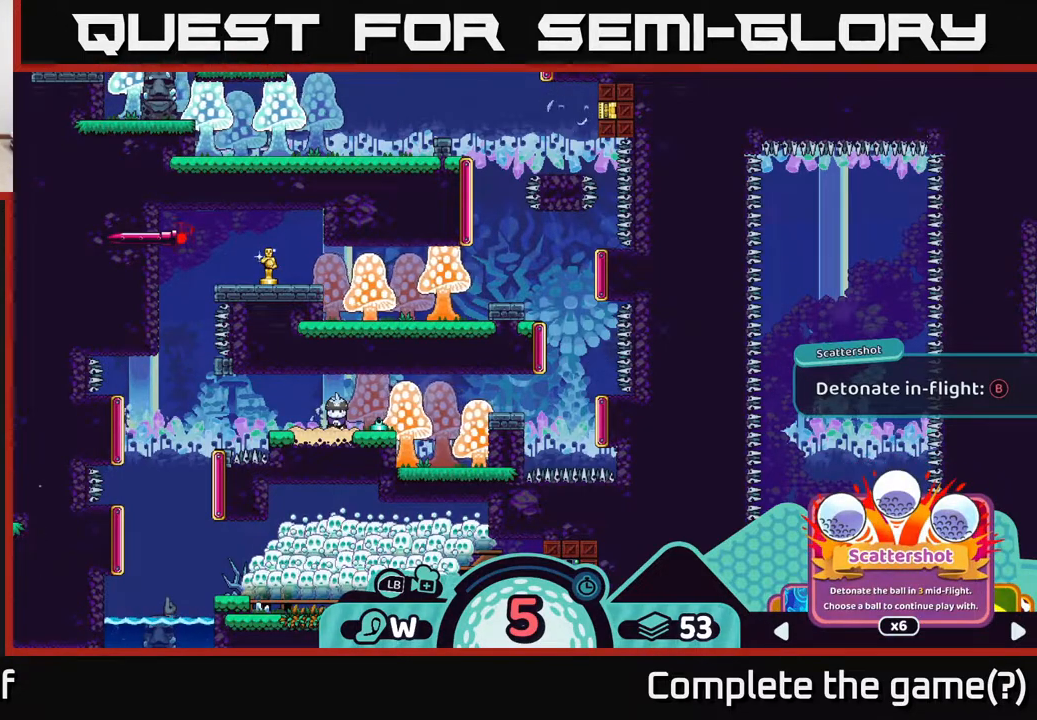
{"buttons": ["R2"], "left_stick": "center", "right_stick": "center", "events": [[150, "left_stick", "right"], [383, "left_stick", "center"]]}
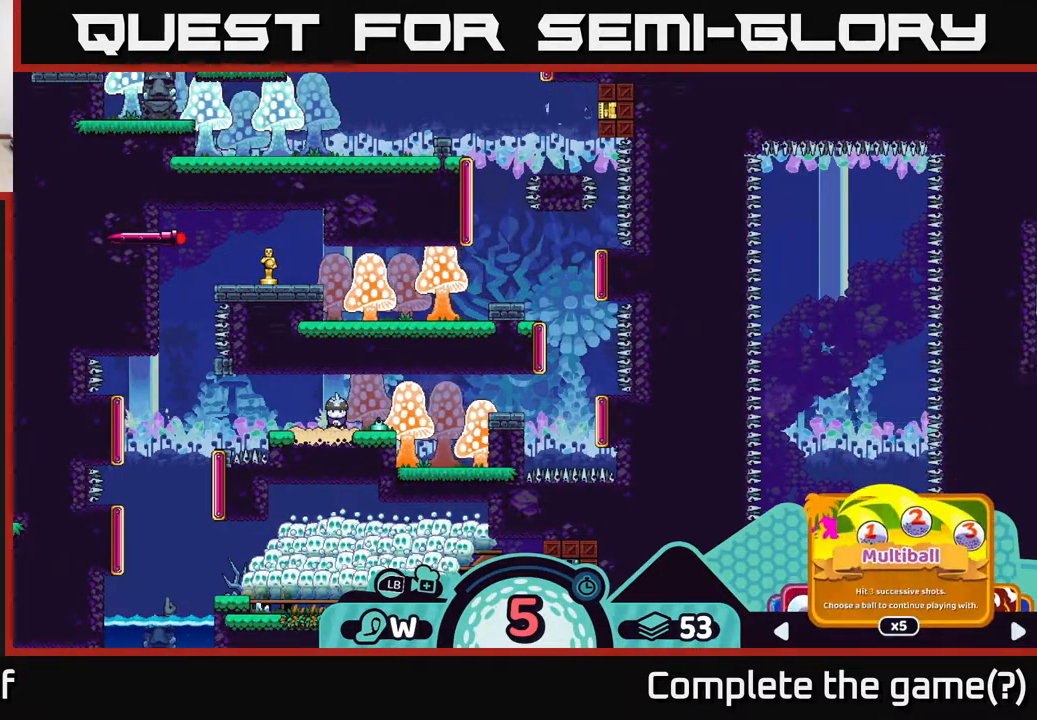
{"buttons": ["R2"], "left_stick": "center", "right_stick": "center", "events": []}
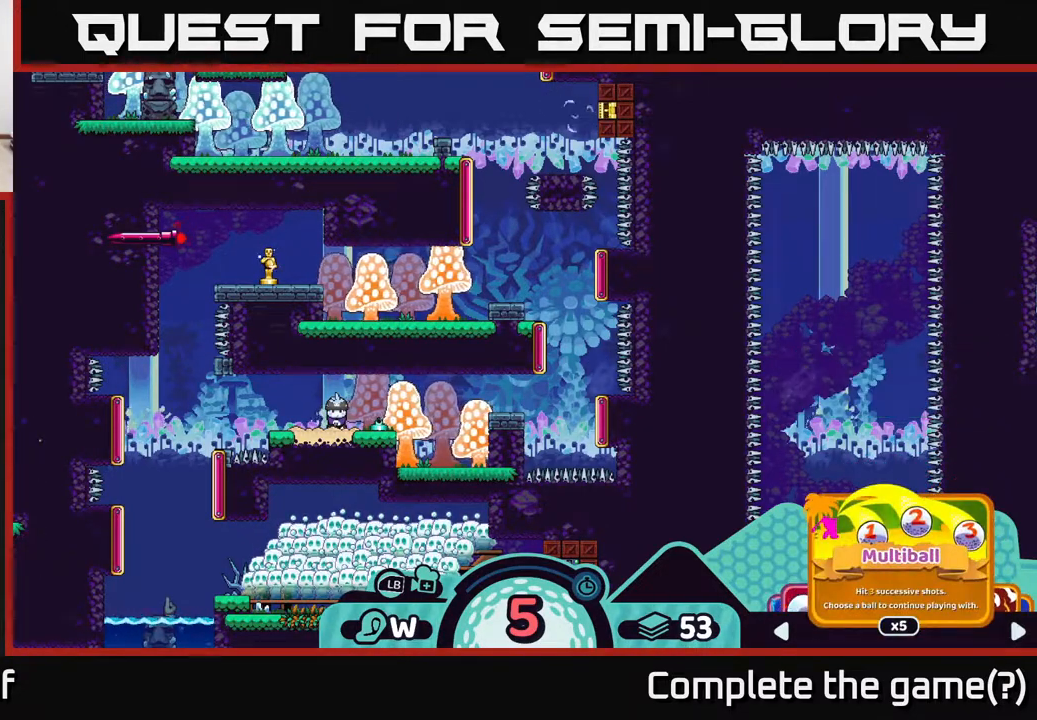
{"buttons": ["R2"], "left_stick": "center", "right_stick": "center", "events": []}
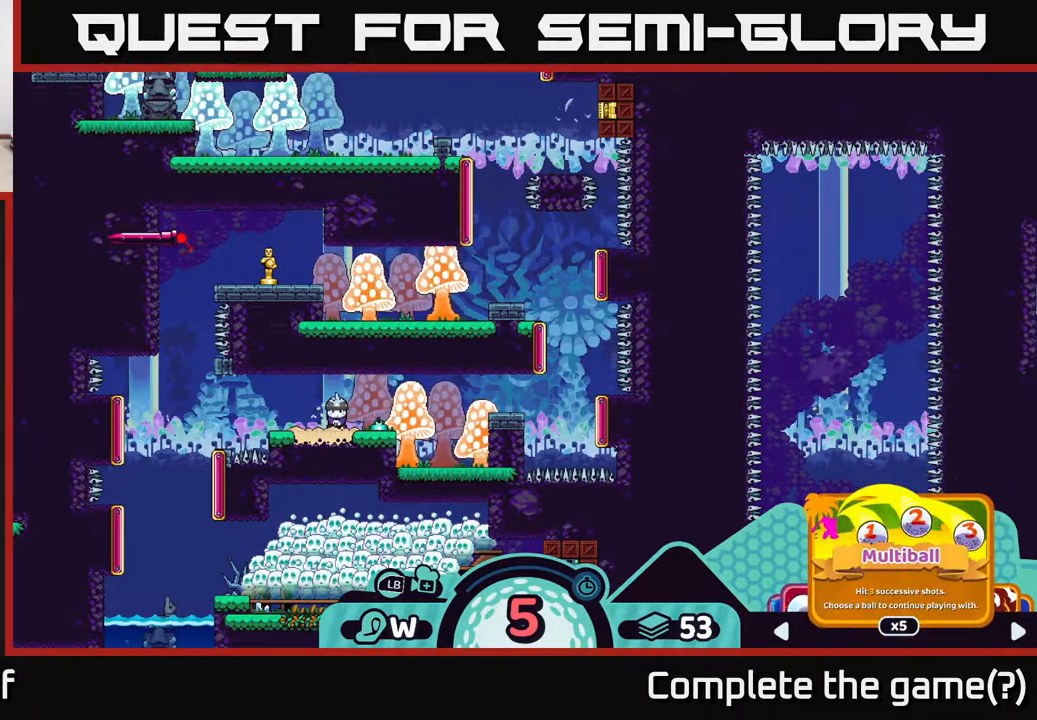
{"buttons": ["R2"], "left_stick": "center", "right_stick": "center", "events": []}
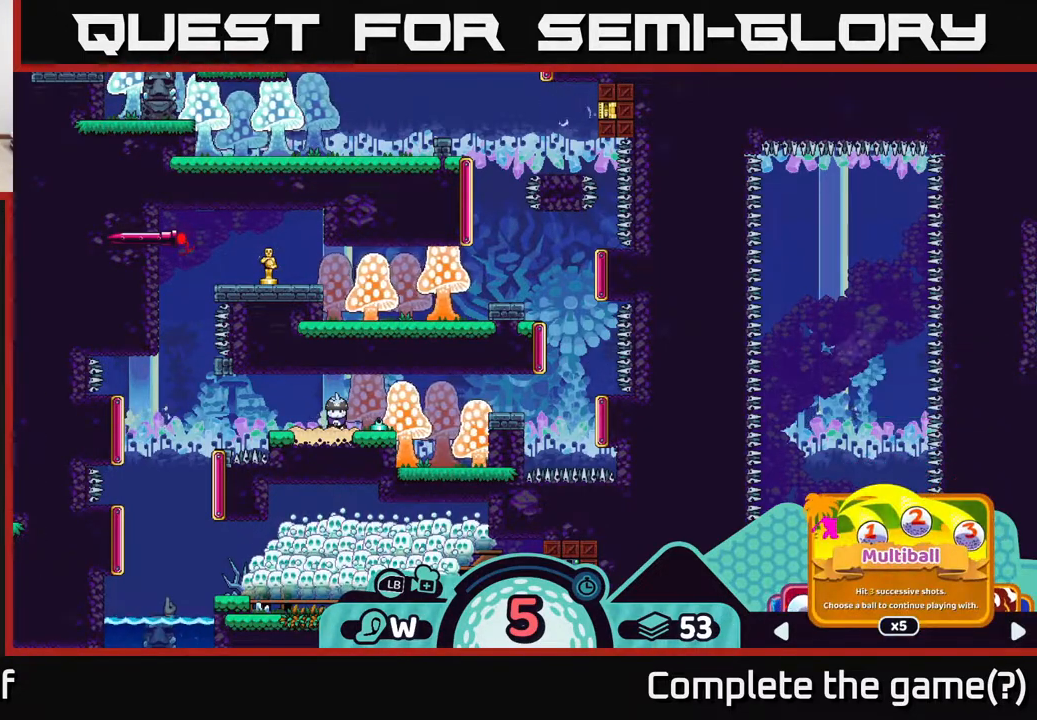
{"buttons": ["R2"], "left_stick": "center", "right_stick": "center", "events": []}
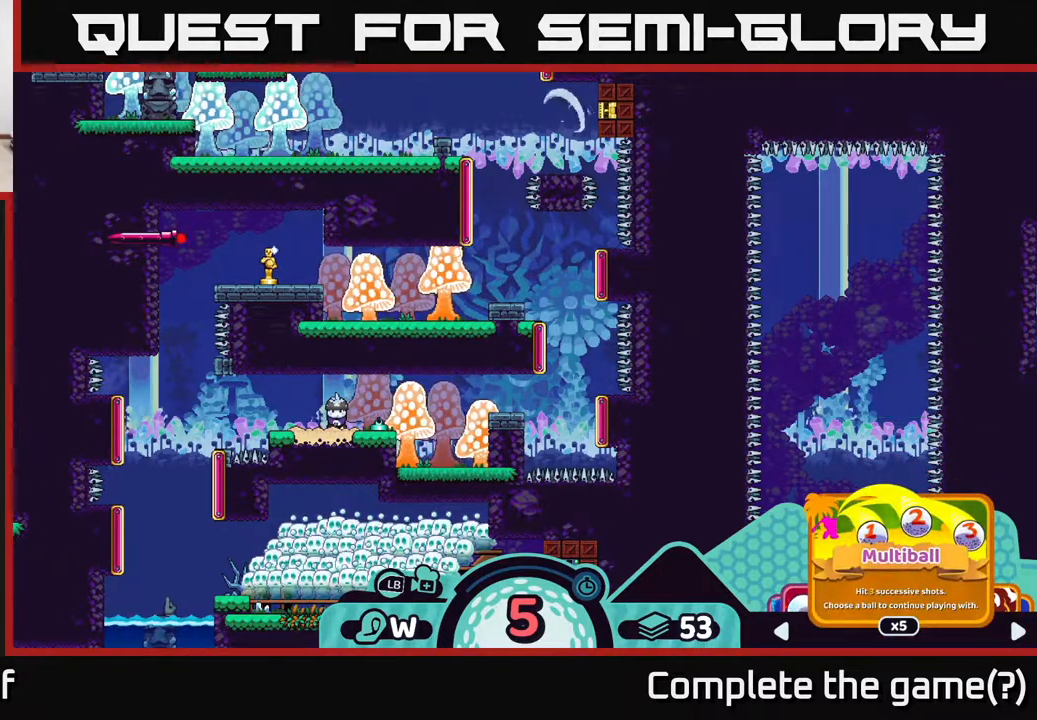
{"buttons": ["R2"], "left_stick": "center", "right_stick": "center", "events": []}
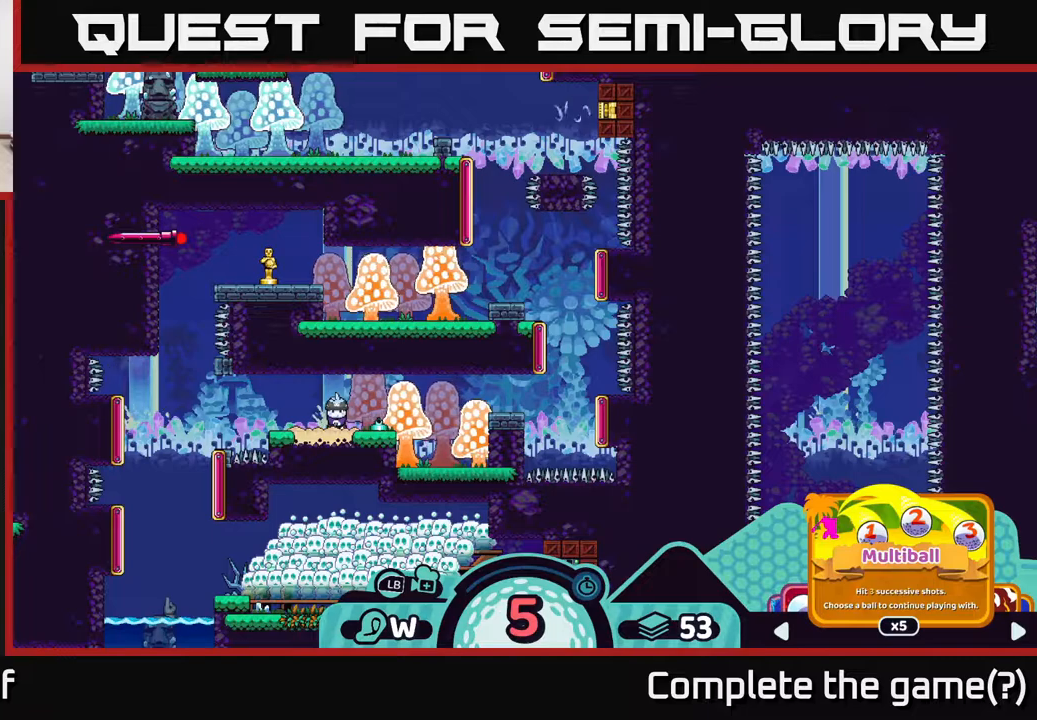
{"buttons": ["R2"], "left_stick": "right", "right_stick": "center", "events": [[333, "left_stick", "right"]]}
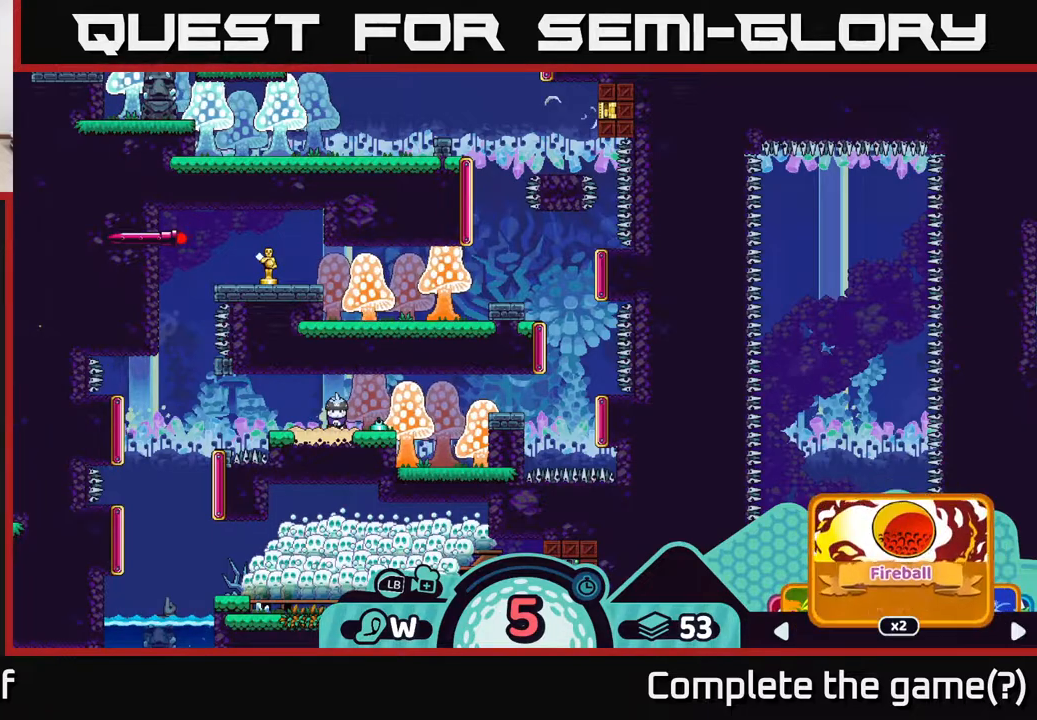
{"buttons": ["R2"], "left_stick": "center", "right_stick": "center", "events": [[67, "left_stick", "center"]]}
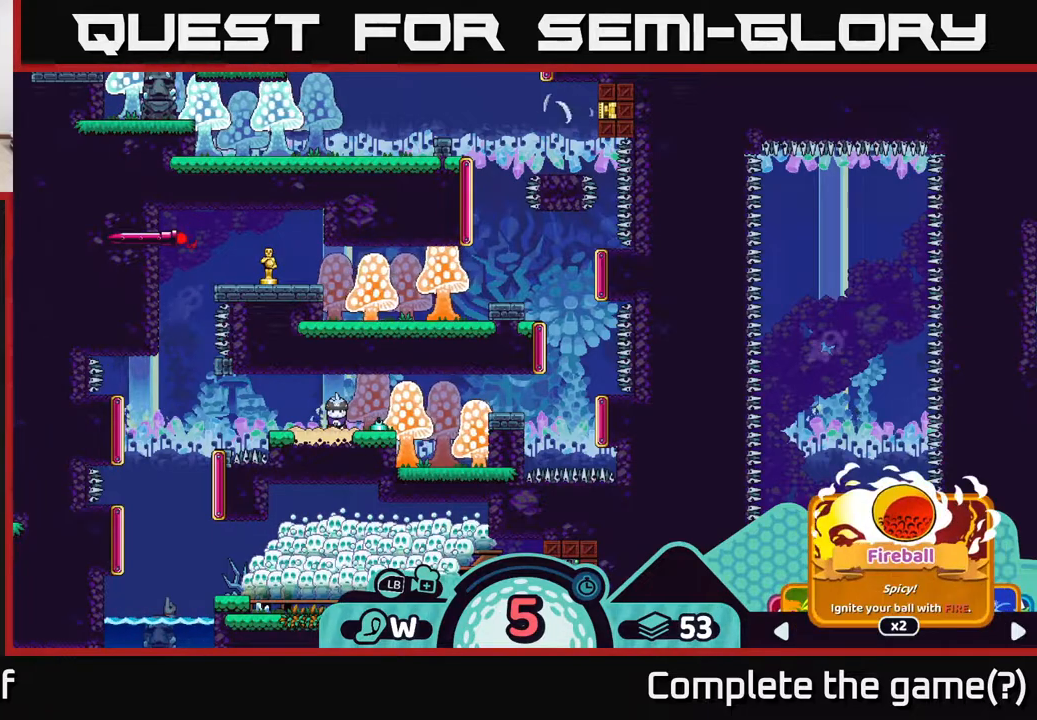
{"buttons": ["R2"], "left_stick": "center", "right_stick": "center", "events": [[233, "left_stick", "right"], [367, "left_stick", "center"]]}